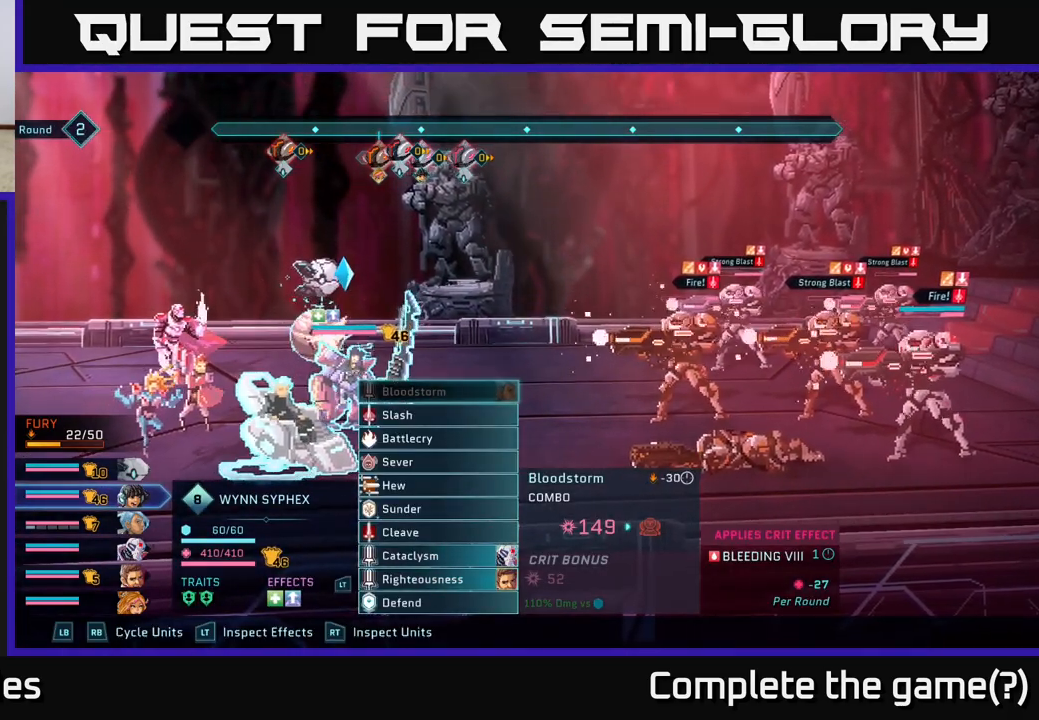
Gameplay with a controller (Xbox layout); each line is a JSON object with the inputs held at the frame after it. "events" lists button and stick changes between this image and that frame as [ms after this image, input, new state], when the widget could be followed in between.
{"buttons": [], "left_stick": "center", "right_stick": "center", "events": [[200, "L1", "down"], [317, "L1", "up"]]}
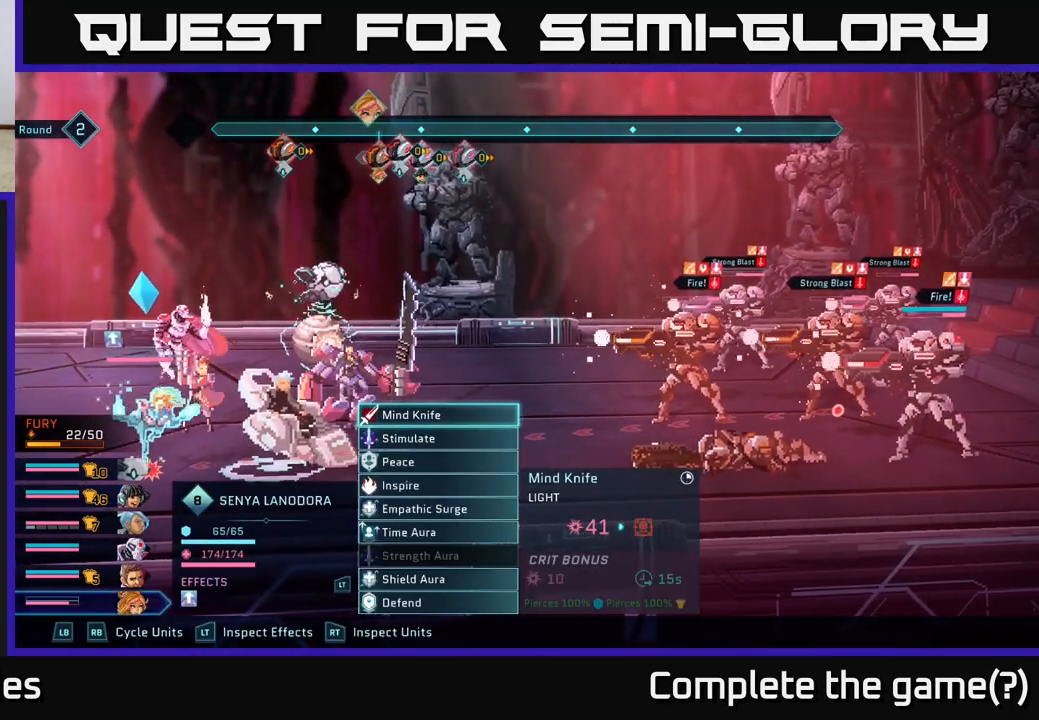
{"buttons": [], "left_stick": "center", "right_stick": "center", "events": [[100, "L1", "down"], [150, "L1", "up"], [317, "L1", "down"], [383, "L1", "up"]]}
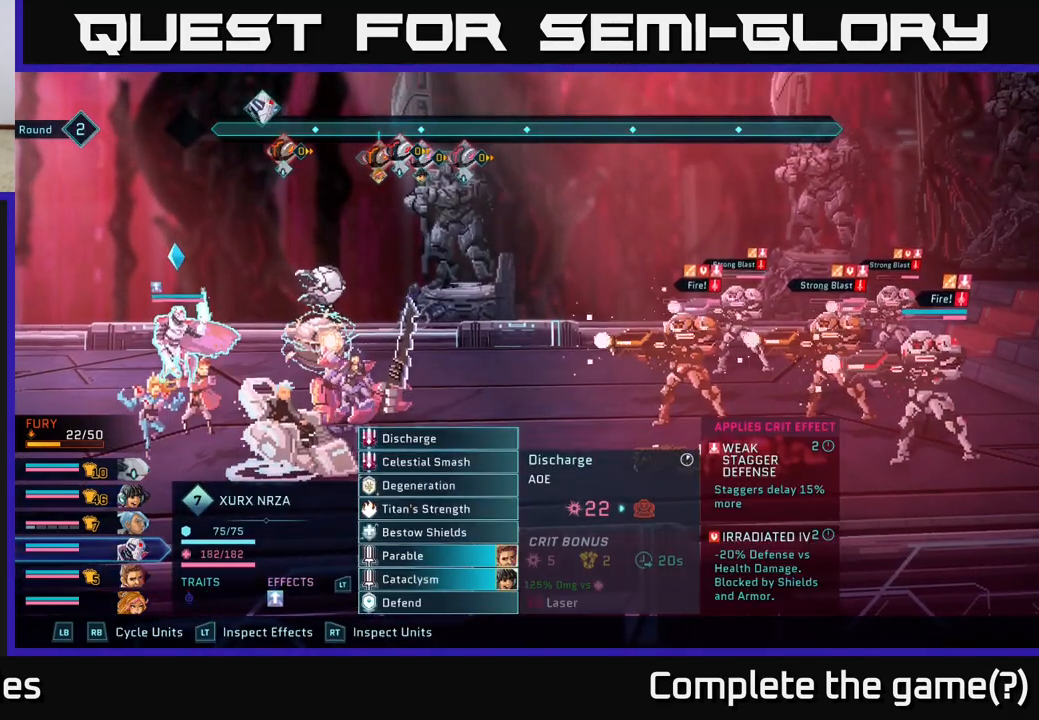
{"buttons": [], "left_stick": "center", "right_stick": "center", "events": [[133, "R1", "down"], [267, "R1", "up"]]}
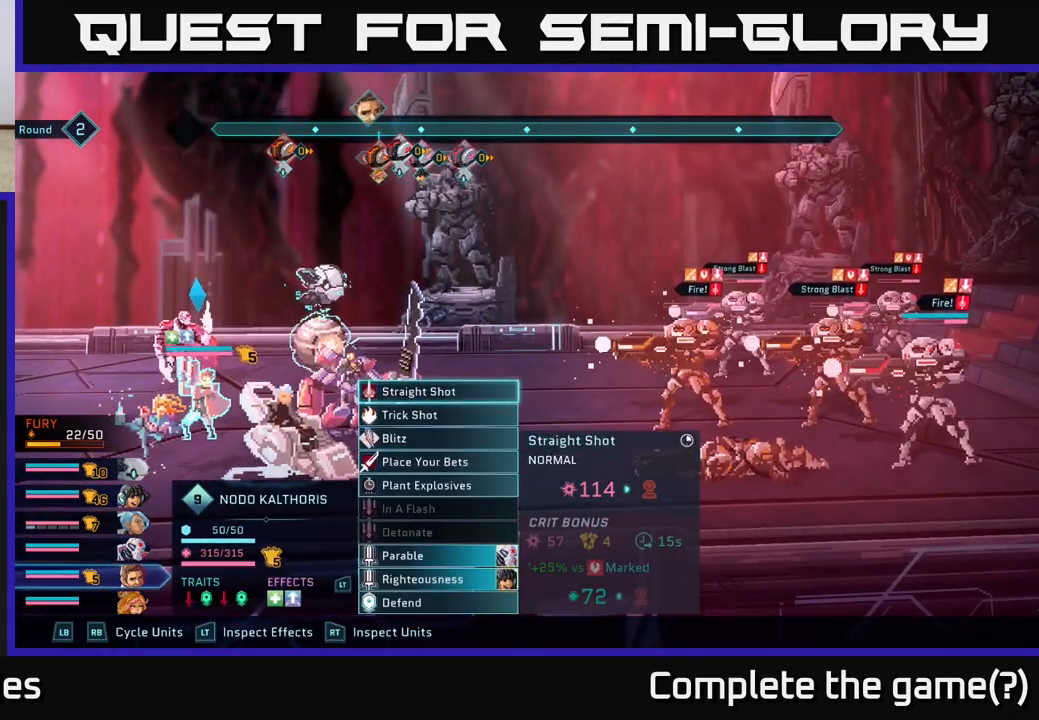
{"buttons": [], "left_stick": "center", "right_stick": "center", "events": [[100, "R1", "down"], [200, "R1", "up"], [367, "R1", "down"], [483, "R1", "up"]]}
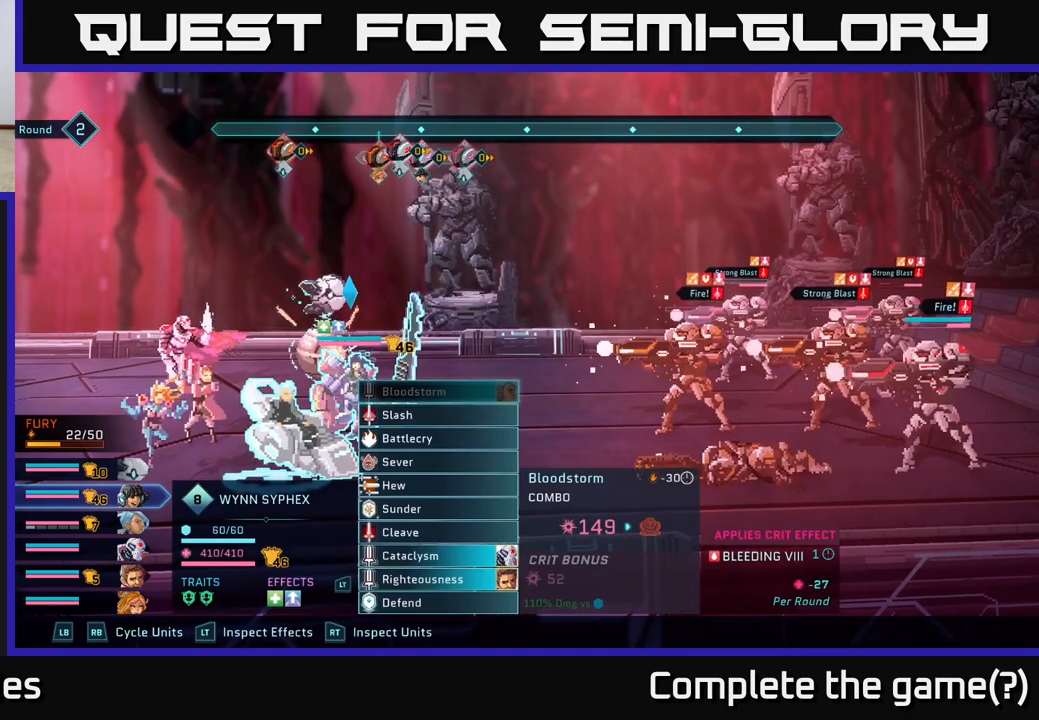
{"buttons": ["R1"], "left_stick": "center", "right_stick": "center", "events": [[117, "R1", "down"], [250, "R1", "up"], [417, "R1", "down"]]}
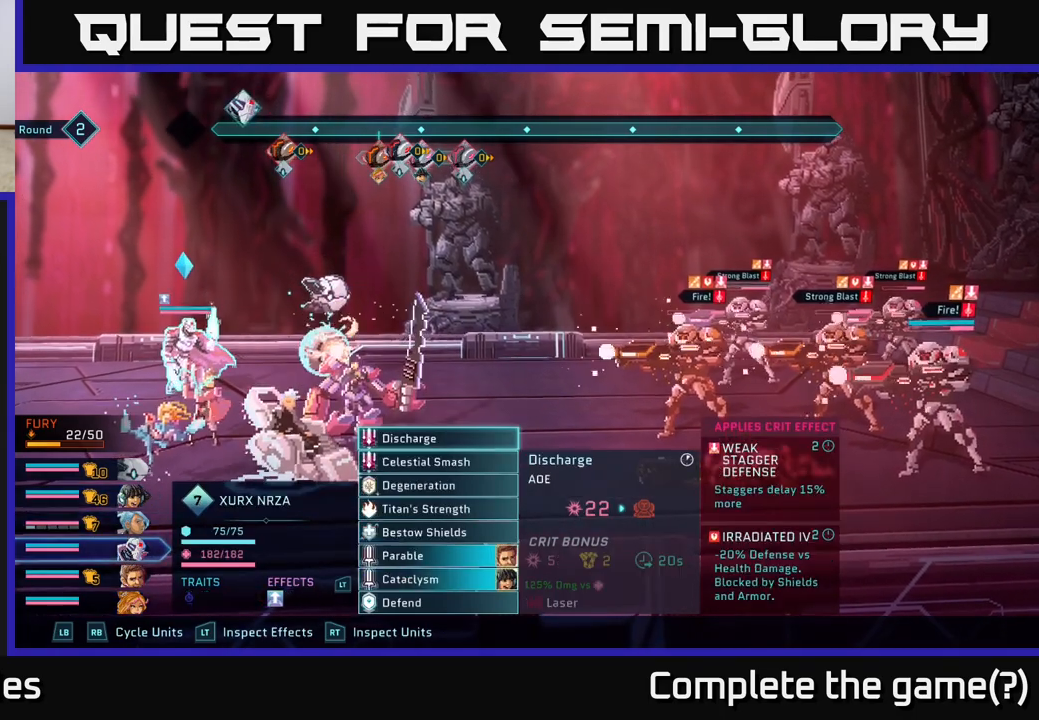
{"buttons": [], "left_stick": "center", "right_stick": "center", "events": [[50, "R1", "up"]]}
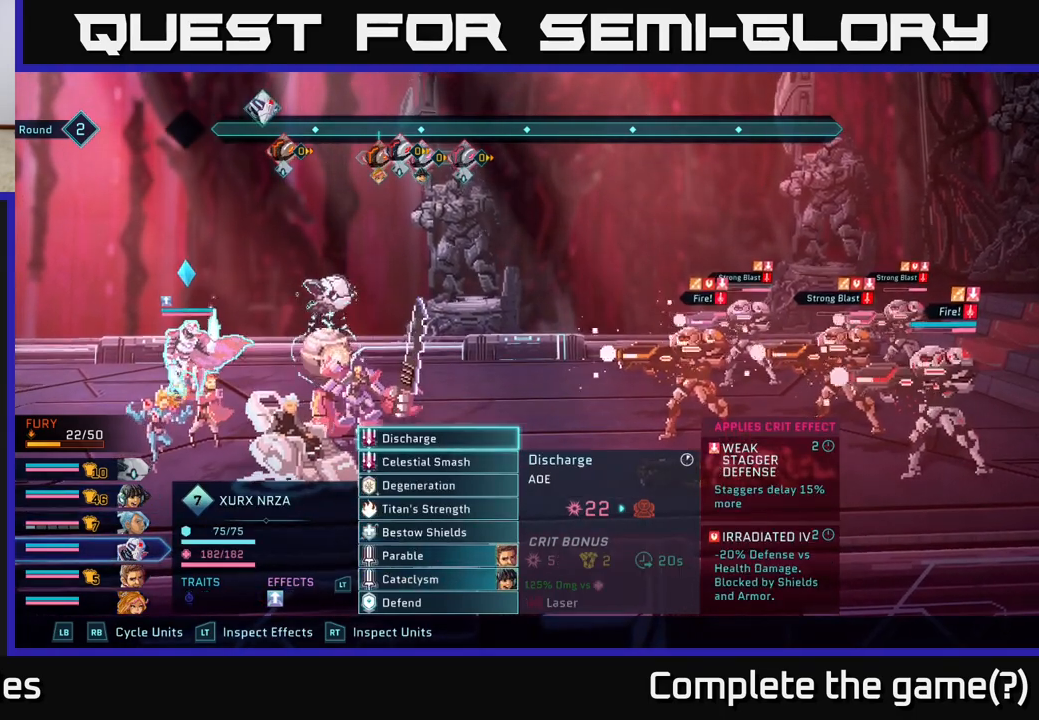
{"buttons": ["A"], "left_stick": "center", "right_stick": "center", "events": [[417, "A", "down"]]}
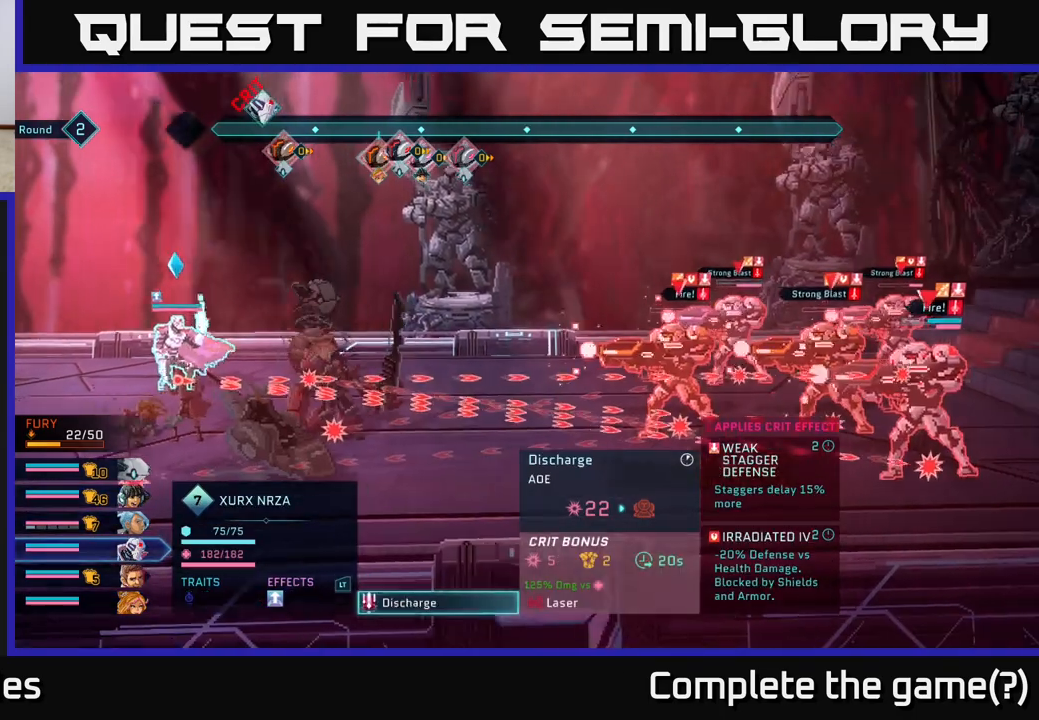
{"buttons": [], "left_stick": "center", "right_stick": "center", "events": [[50, "A", "up"]]}
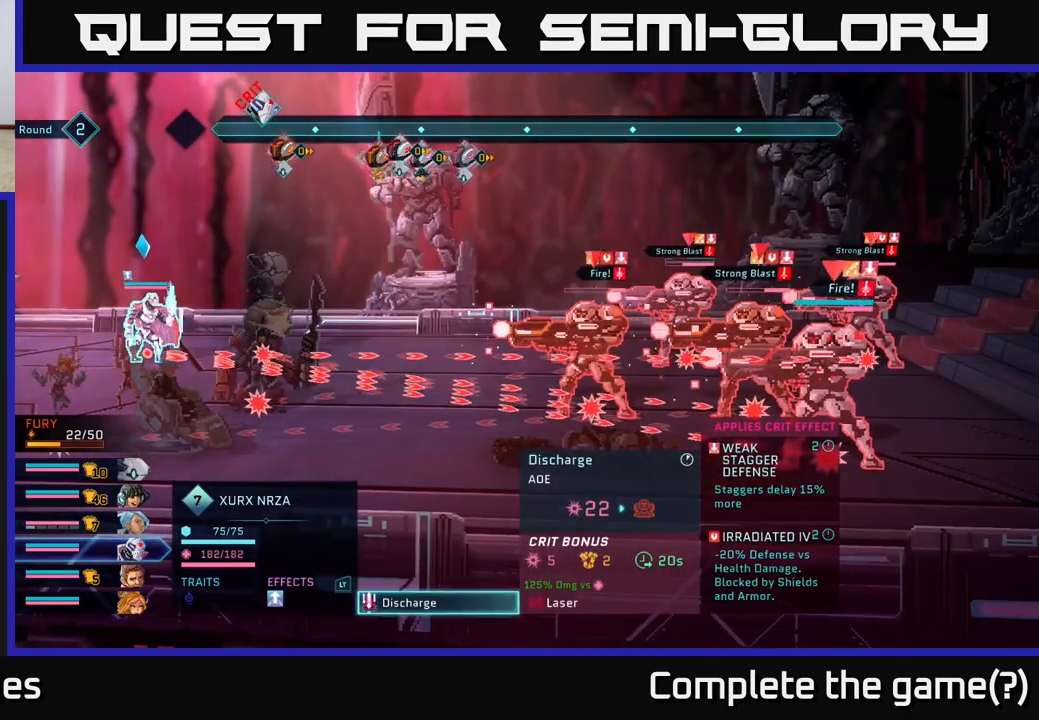
{"buttons": [], "left_stick": "center", "right_stick": "center", "events": []}
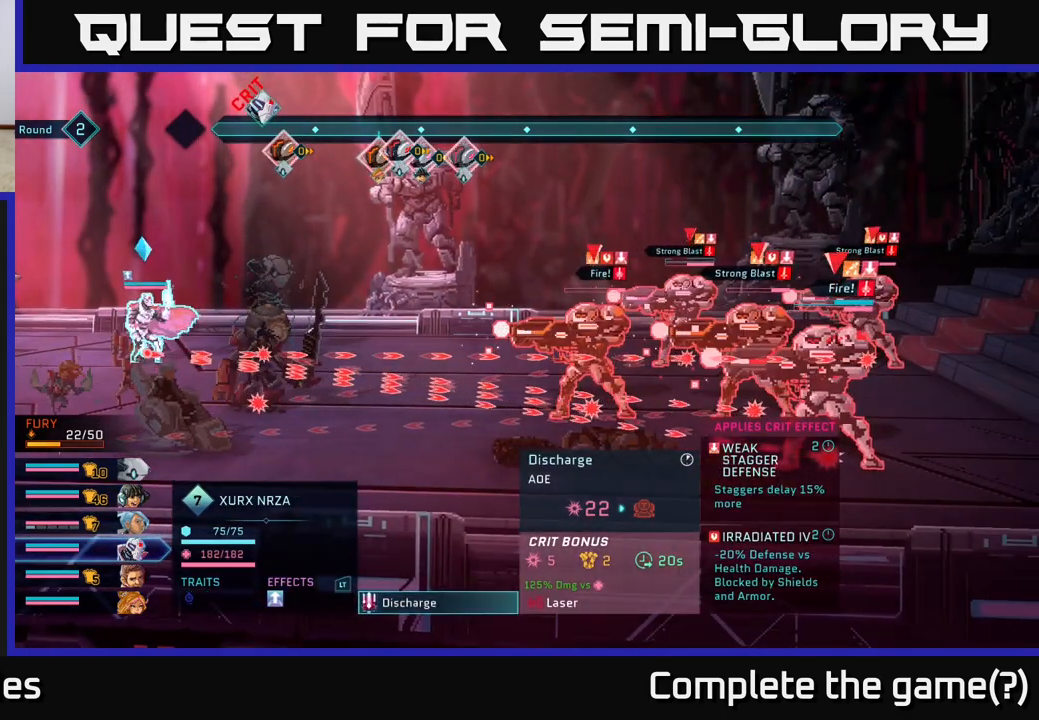
{"buttons": [], "left_stick": "center", "right_stick": "center", "events": []}
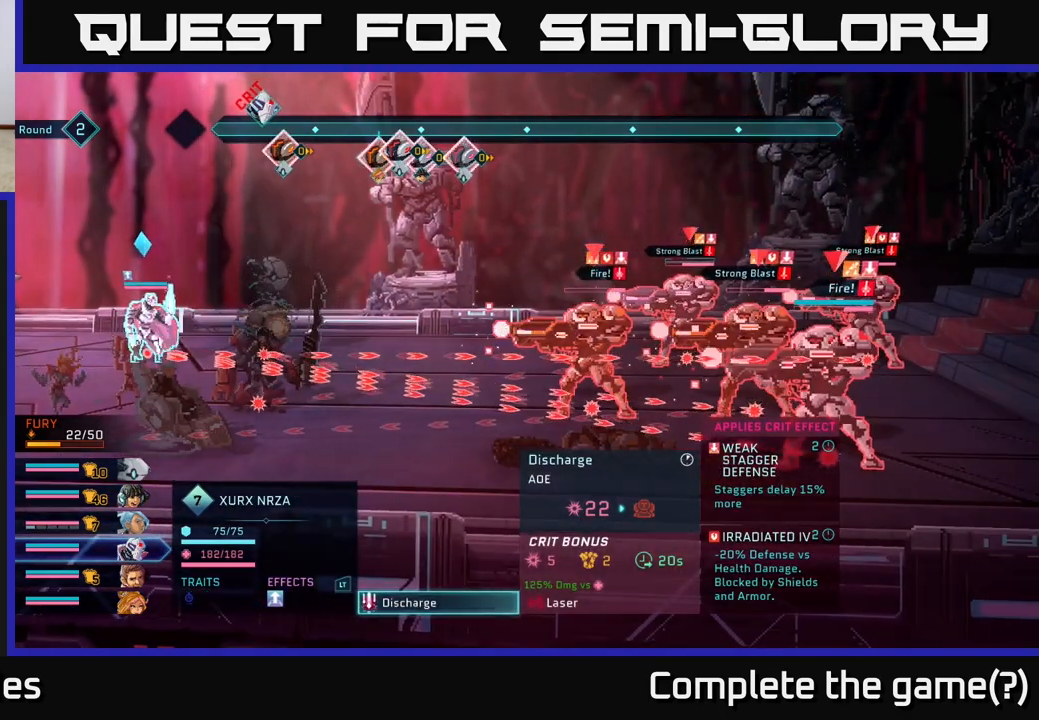
{"buttons": [], "left_stick": "center", "right_stick": "center", "events": []}
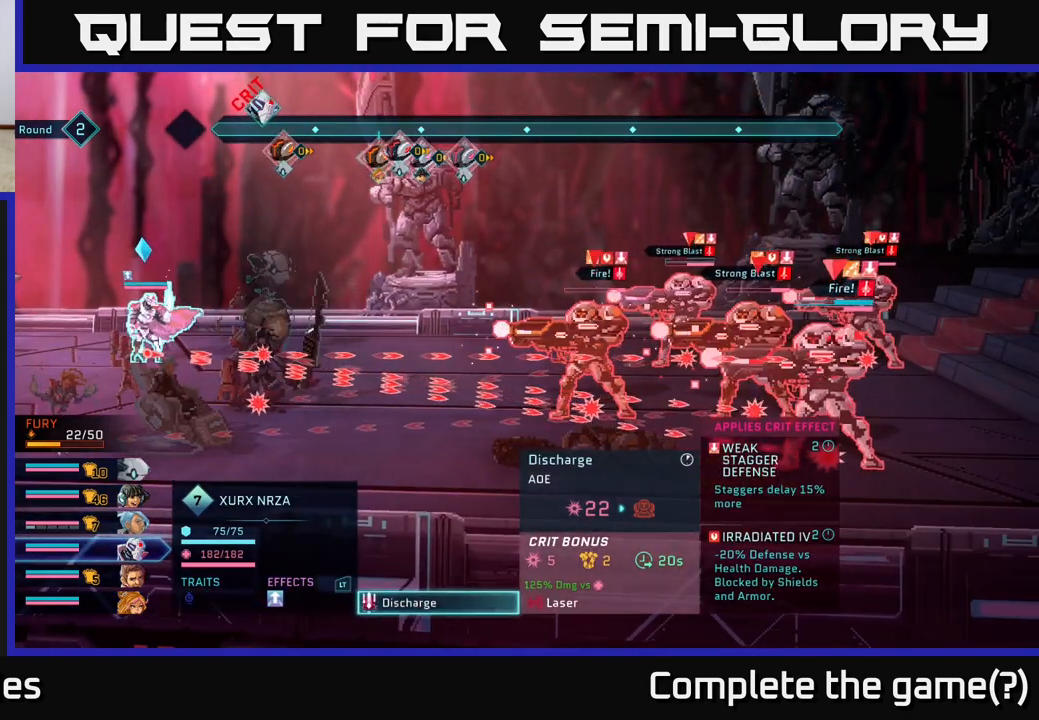
{"buttons": [], "left_stick": "center", "right_stick": "center", "events": []}
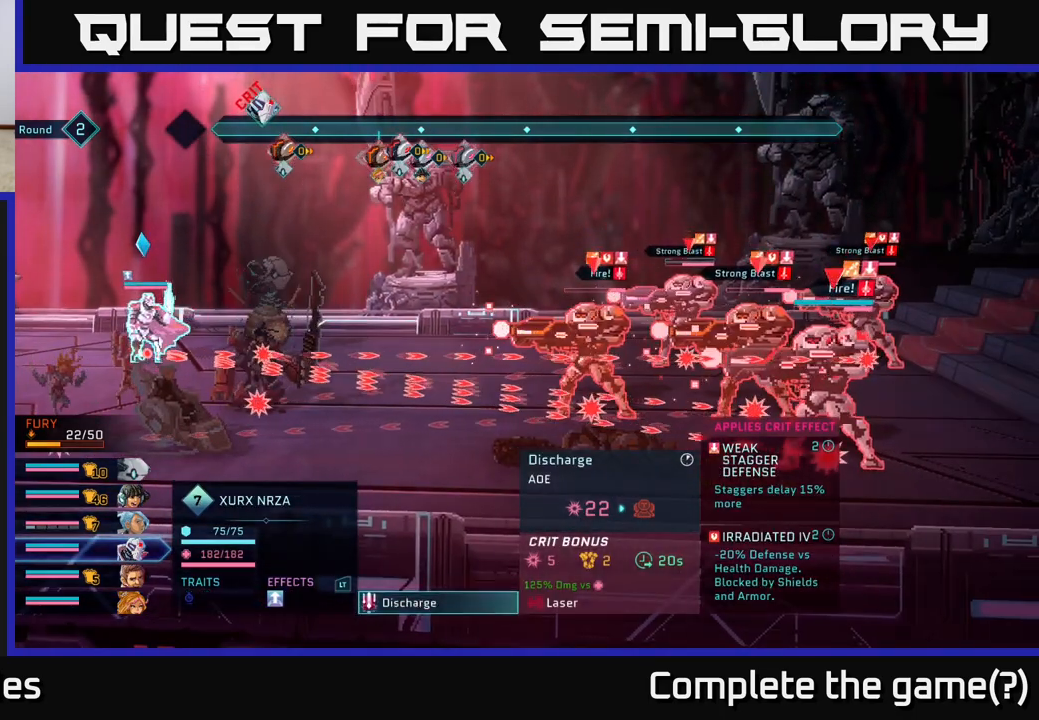
{"buttons": [], "left_stick": "center", "right_stick": "center", "events": []}
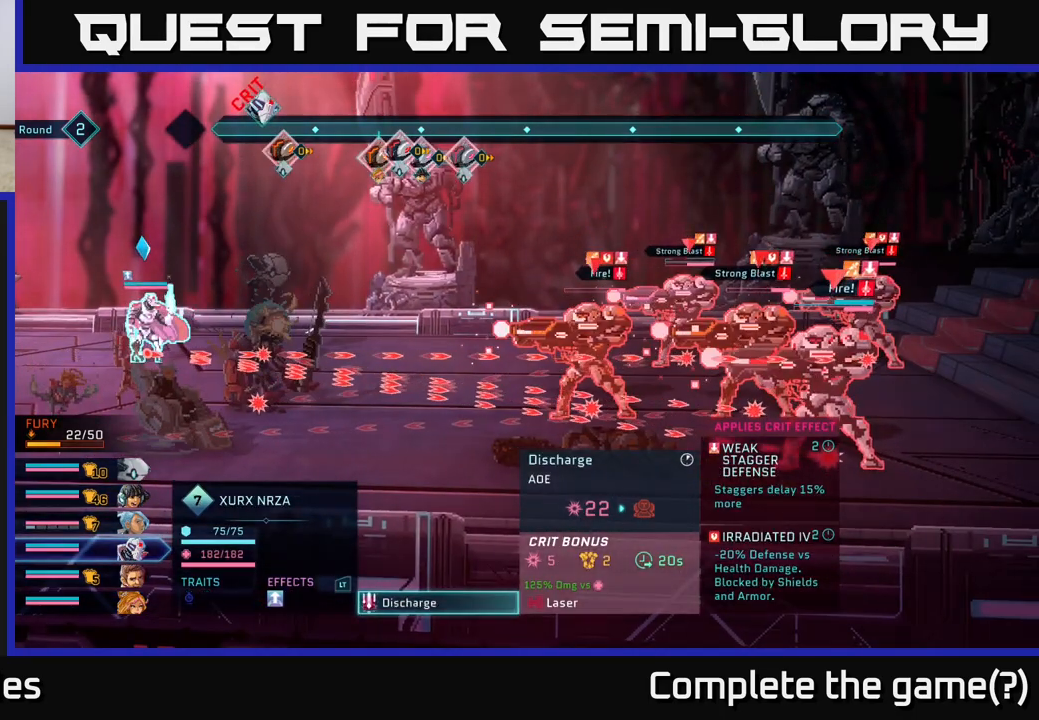
{"buttons": [], "left_stick": "center", "right_stick": "center", "events": []}
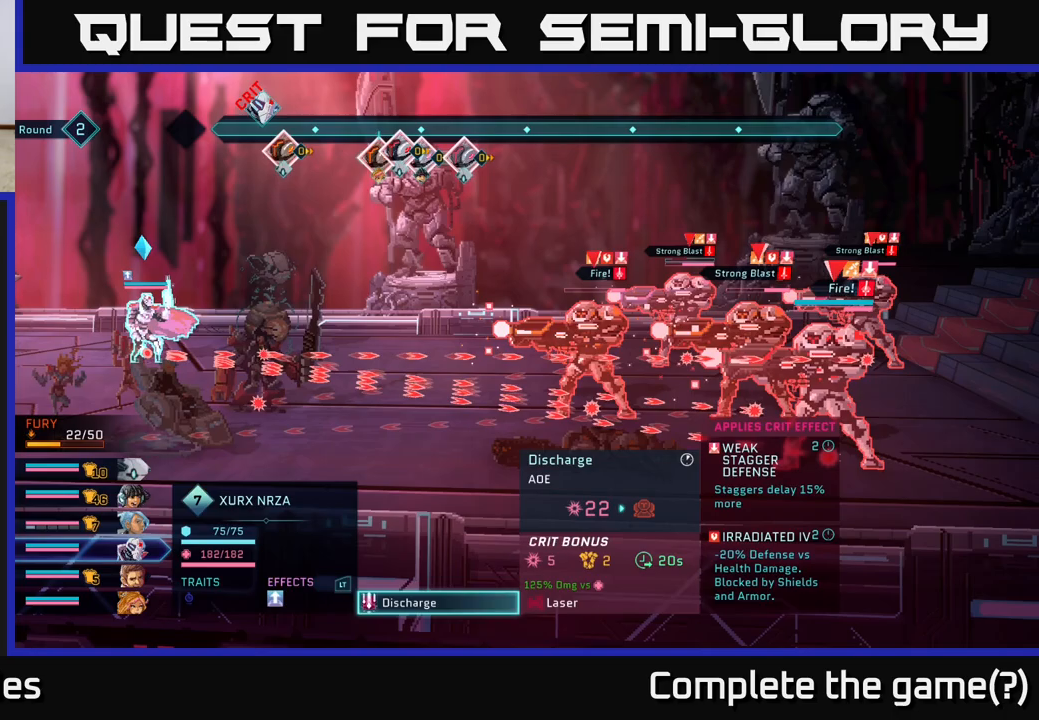
{"buttons": [], "left_stick": "center", "right_stick": "center", "events": []}
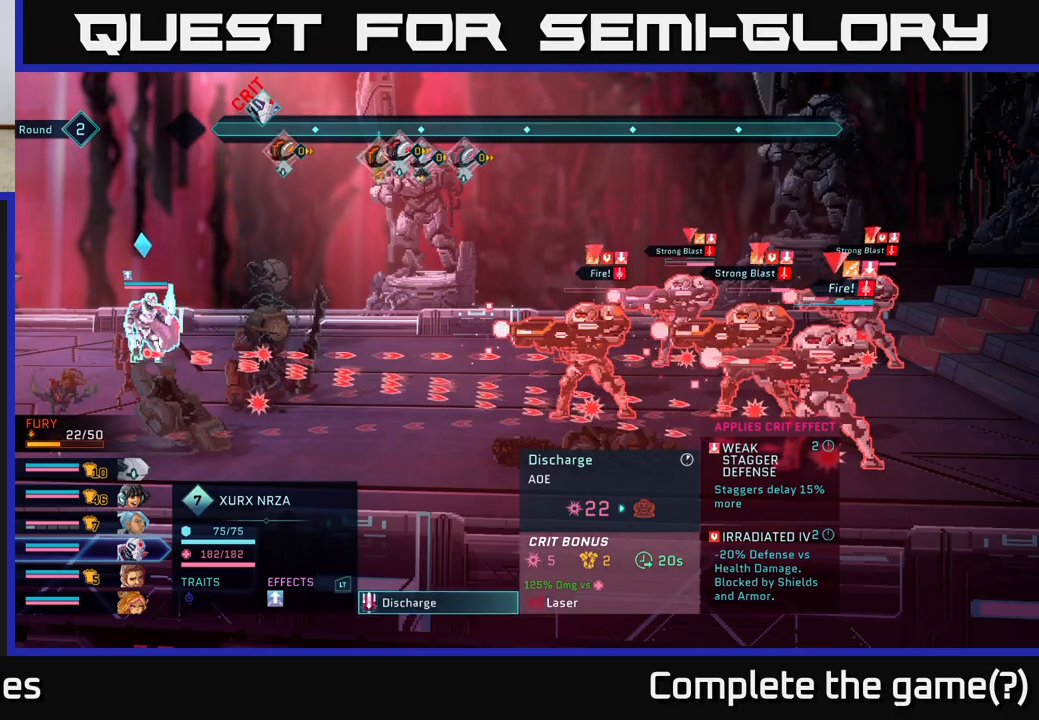
{"buttons": [], "left_stick": "center", "right_stick": "center", "events": []}
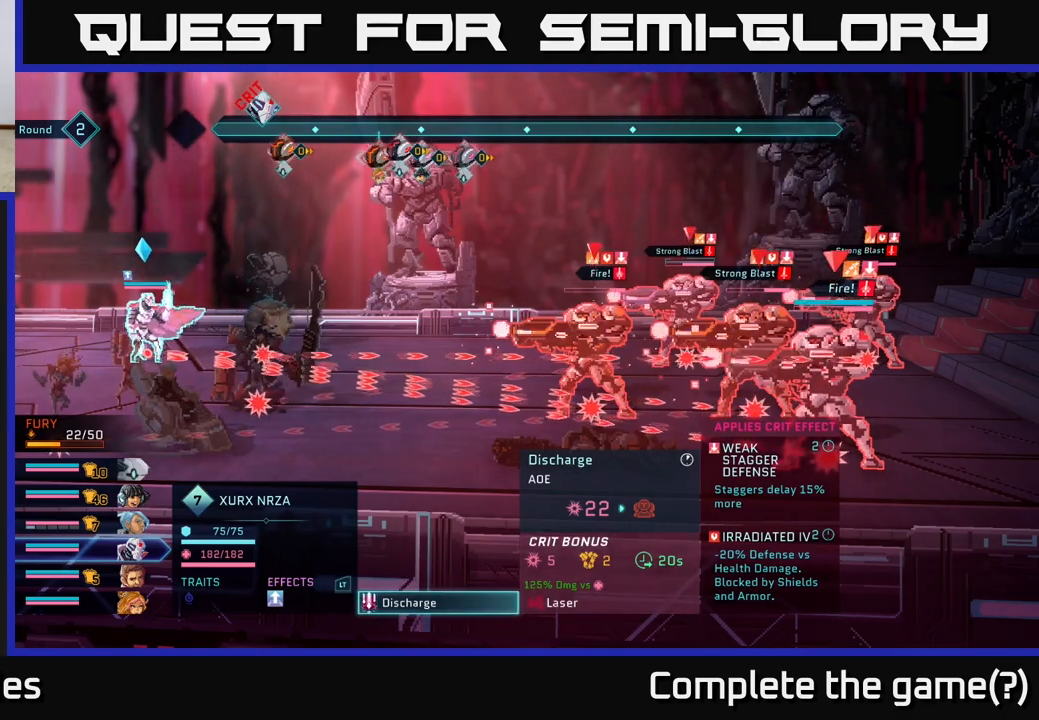
{"buttons": [], "left_stick": "center", "right_stick": "center", "events": []}
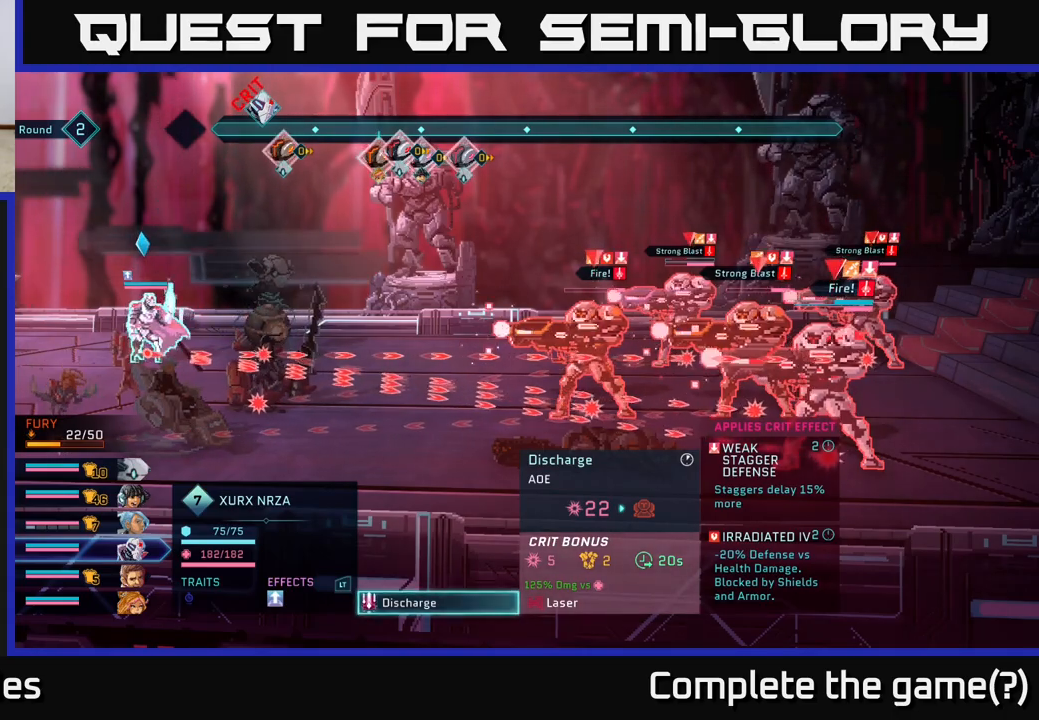
{"buttons": [], "left_stick": "center", "right_stick": "center", "events": [[150, "B", "down"], [267, "B", "up"]]}
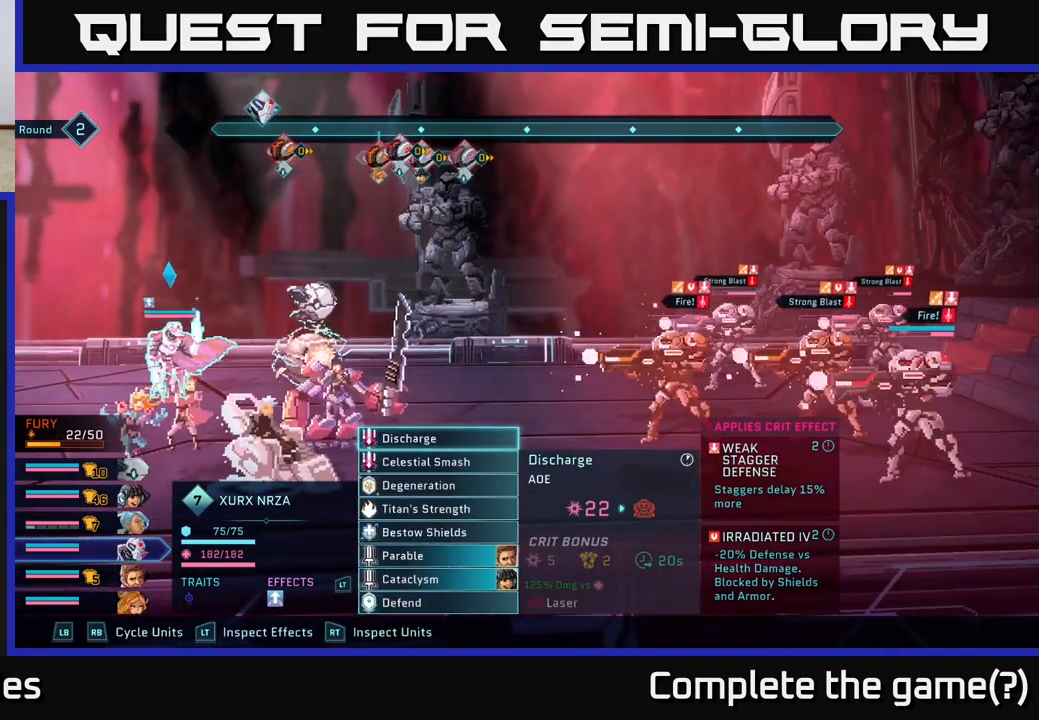
{"buttons": [], "left_stick": "center", "right_stick": "center", "events": []}
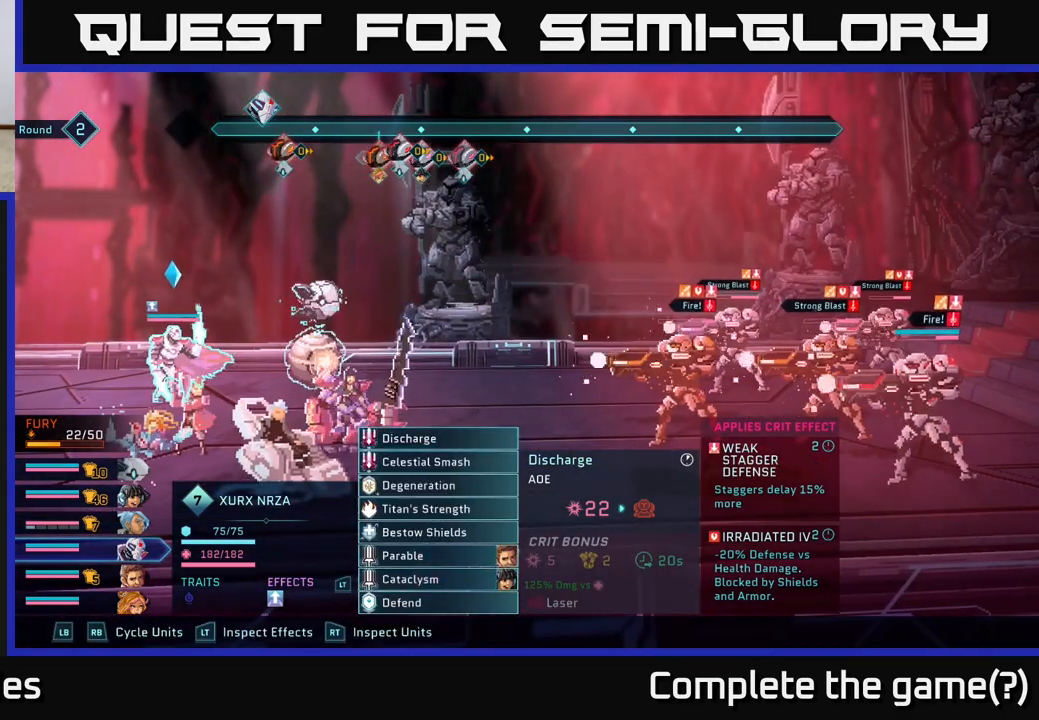
{"buttons": ["R2"], "left_stick": "center", "right_stick": "center", "events": [[217, "R2", "down"]]}
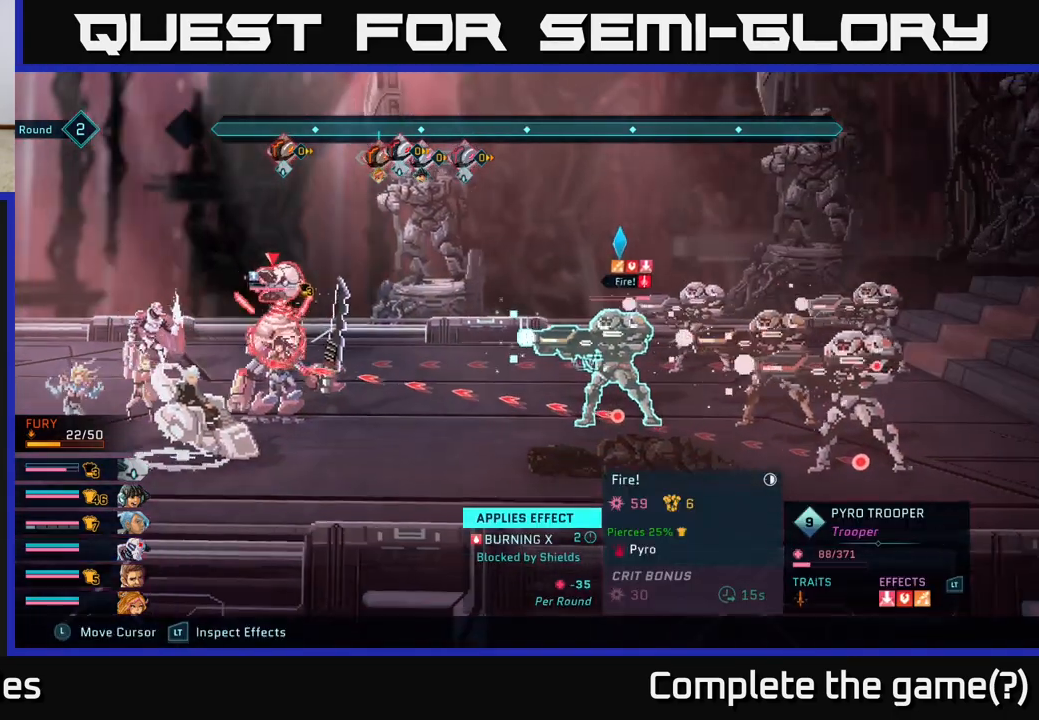
{"buttons": ["R2"], "left_stick": "center", "right_stick": "center", "events": []}
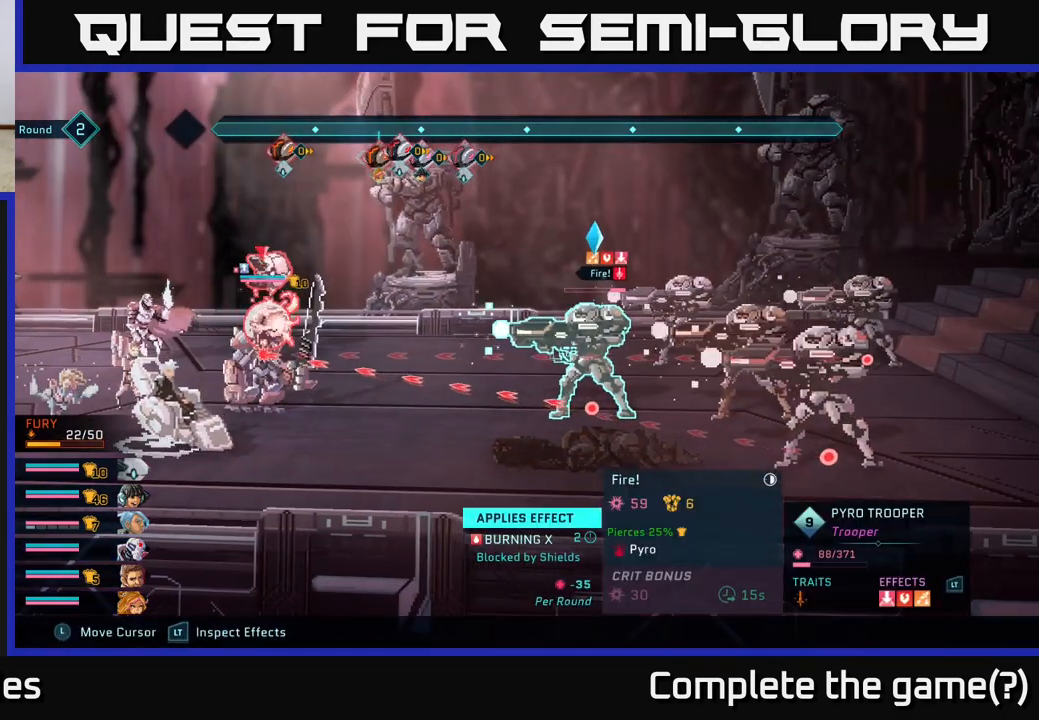
{"buttons": ["R2"], "left_stick": "center", "right_stick": "center", "events": []}
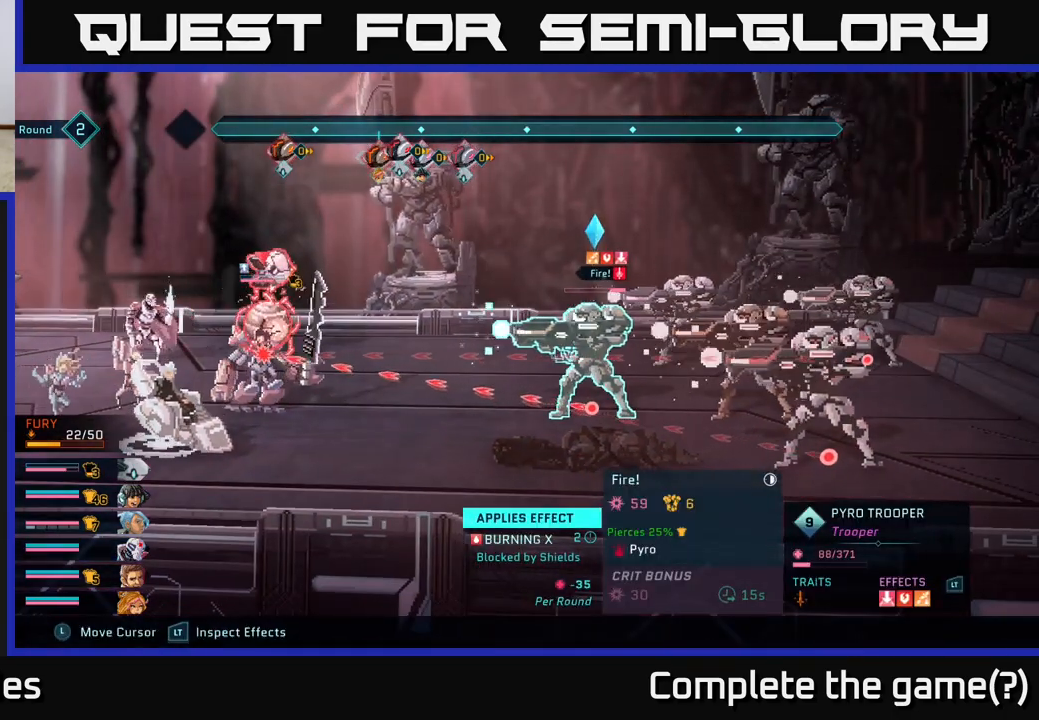
{"buttons": ["R2"], "left_stick": "center", "right_stick": "center", "events": [[183, "left_stick", "down"], [383, "left_stick", "center"]]}
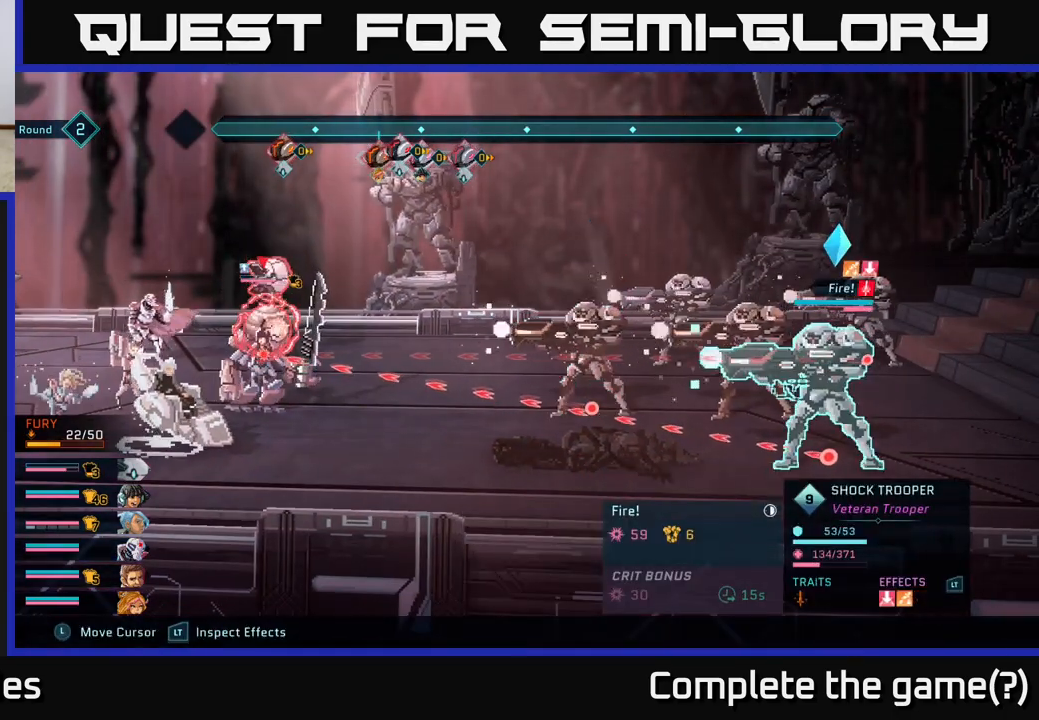
{"buttons": ["R2"], "left_stick": "center", "right_stick": "center", "events": [[150, "left_stick", "down"], [350, "left_stick", "center"]]}
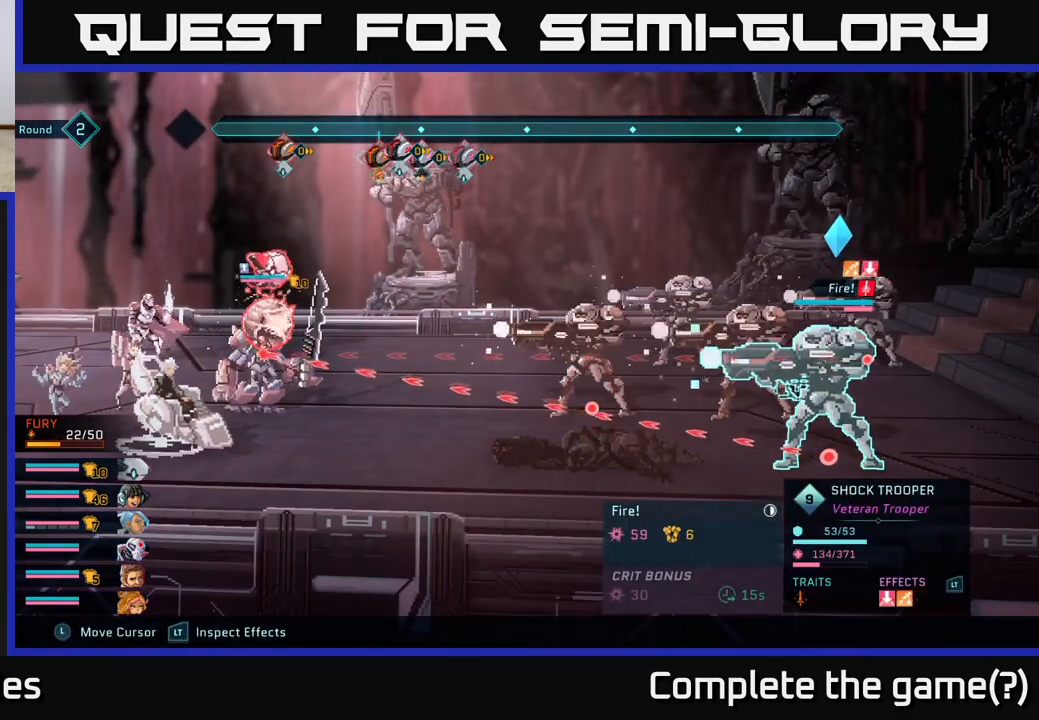
{"buttons": ["R2"], "left_stick": "center", "right_stick": "center", "events": [[17, "left_stick", "down"], [183, "left_stick", "center"], [233, "left_stick", "up"], [417, "left_stick", "center"]]}
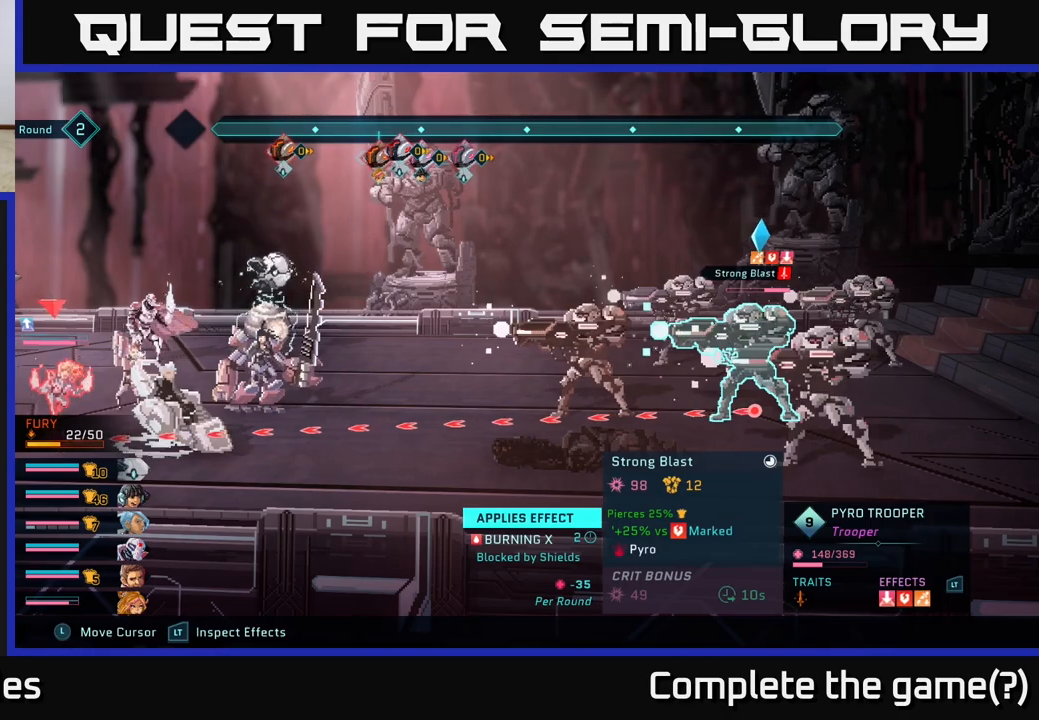
{"buttons": ["R2"], "left_stick": "center", "right_stick": "center", "events": [[167, "left_stick", "up"], [350, "left_stick", "center"]]}
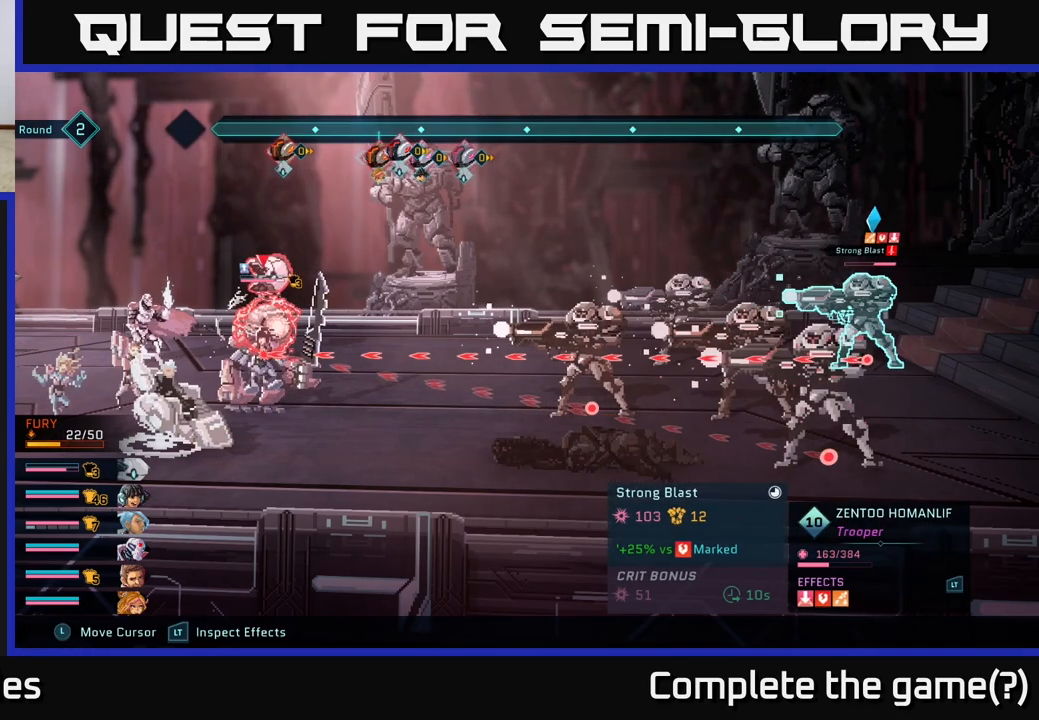
{"buttons": ["R2"], "left_stick": "right", "right_stick": "center", "events": [[100, "left_stick", "down-right"], [167, "left_stick", "down"], [300, "left_stick", "center"], [500, "left_stick", "right"]]}
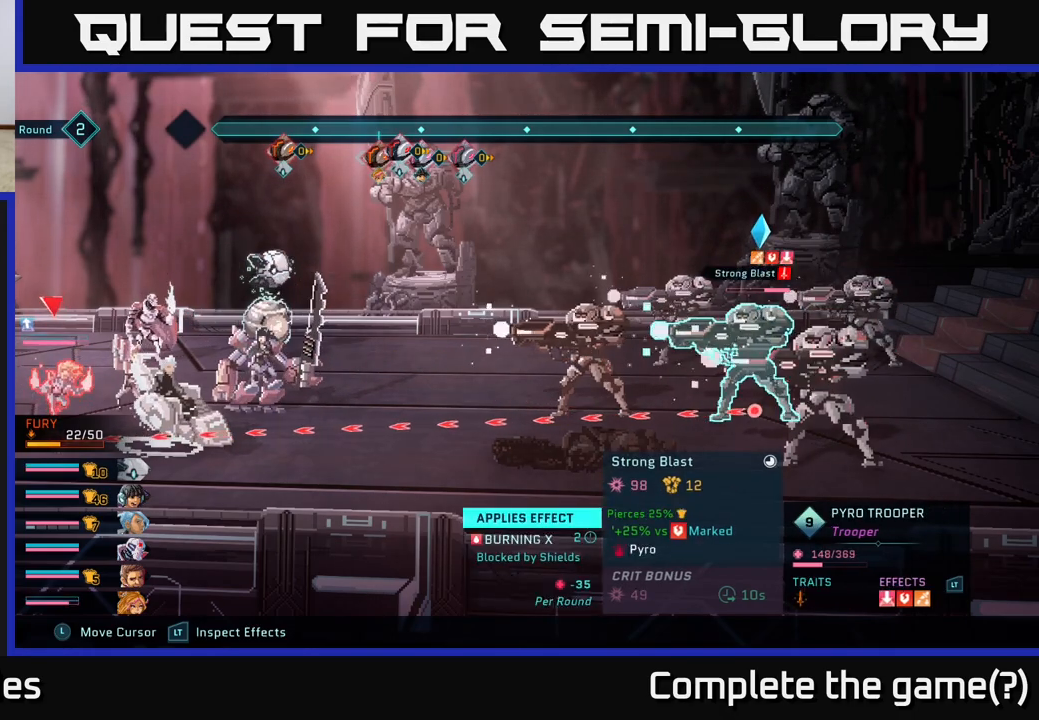
{"buttons": ["R2"], "left_stick": "up", "right_stick": "center", "events": [[183, "left_stick", "center"], [383, "left_stick", "up"]]}